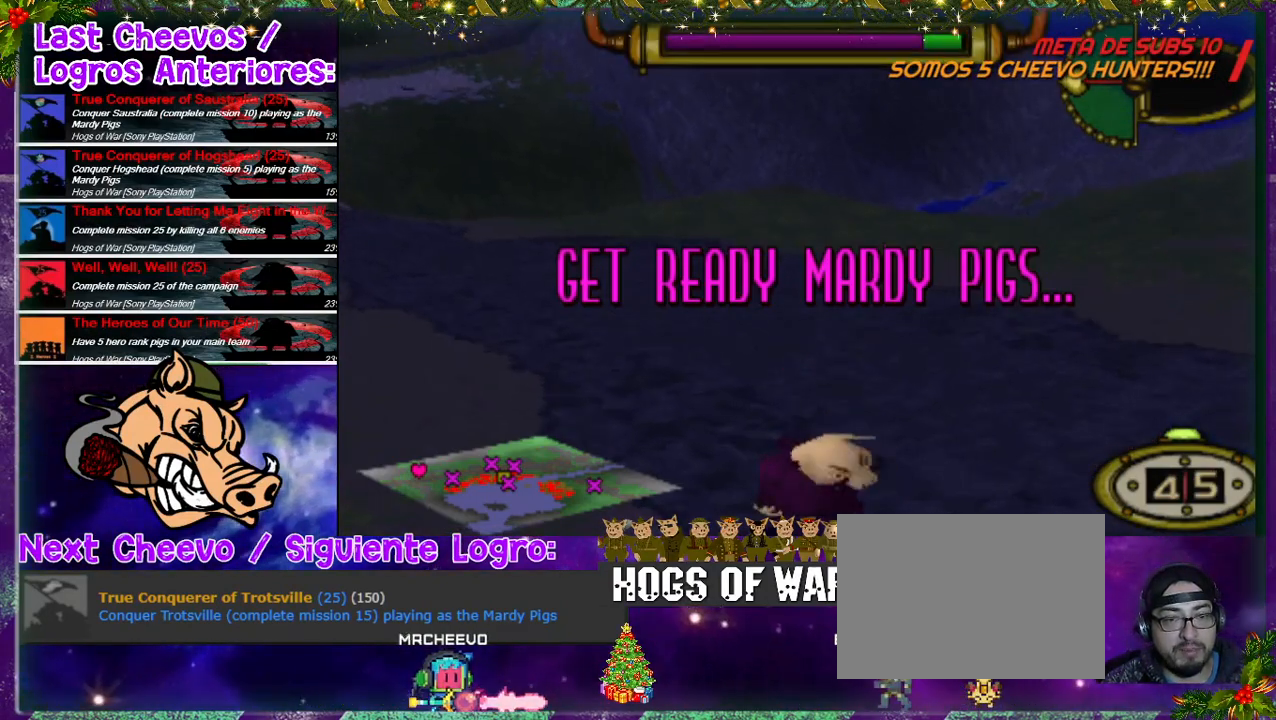
Gameplay with a controller (PlayStation layout); each line is a JSON object with the inputs held at the frame after it. "events" lists button and stick changes between this image and that frame as [ms after this image, input, new state], when the widget could be followed in between. Not read: L3 R3 left_stick right_stick.
{"buttons": ["DPAD_LEFT"], "events": [[467, "DPAD_LEFT", "down"]]}
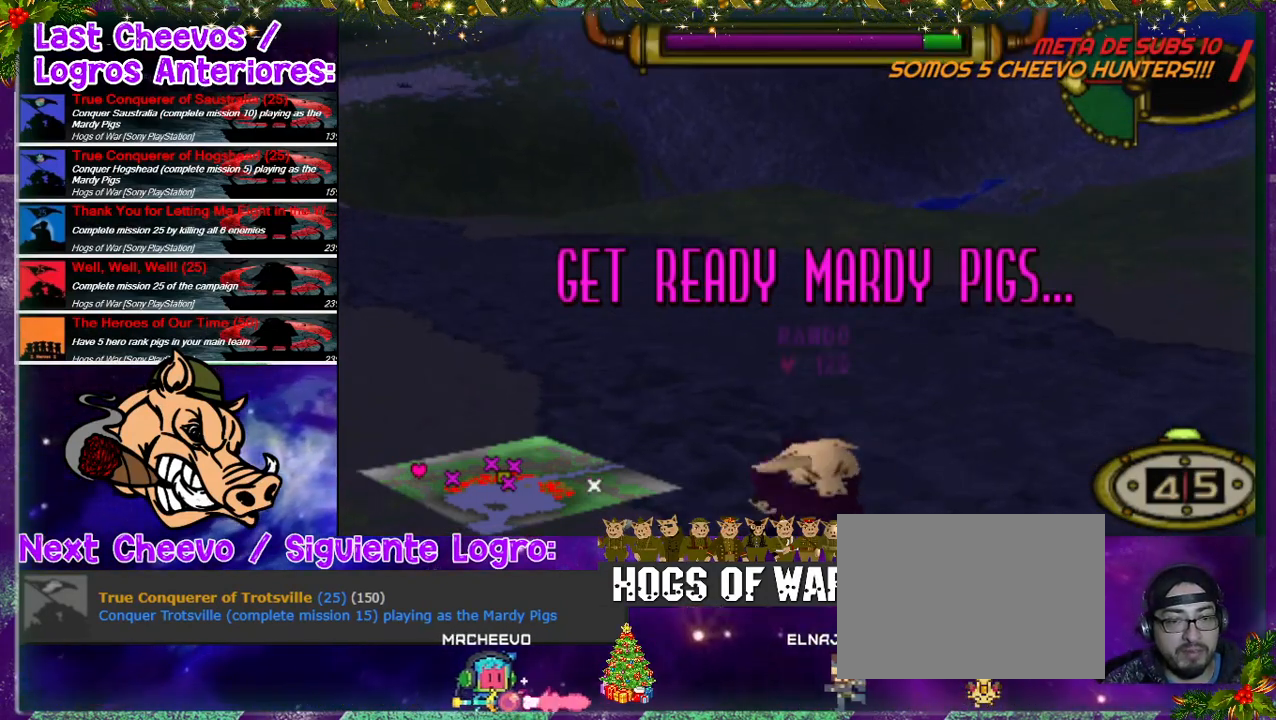
{"buttons": ["DPAD_LEFT"], "events": []}
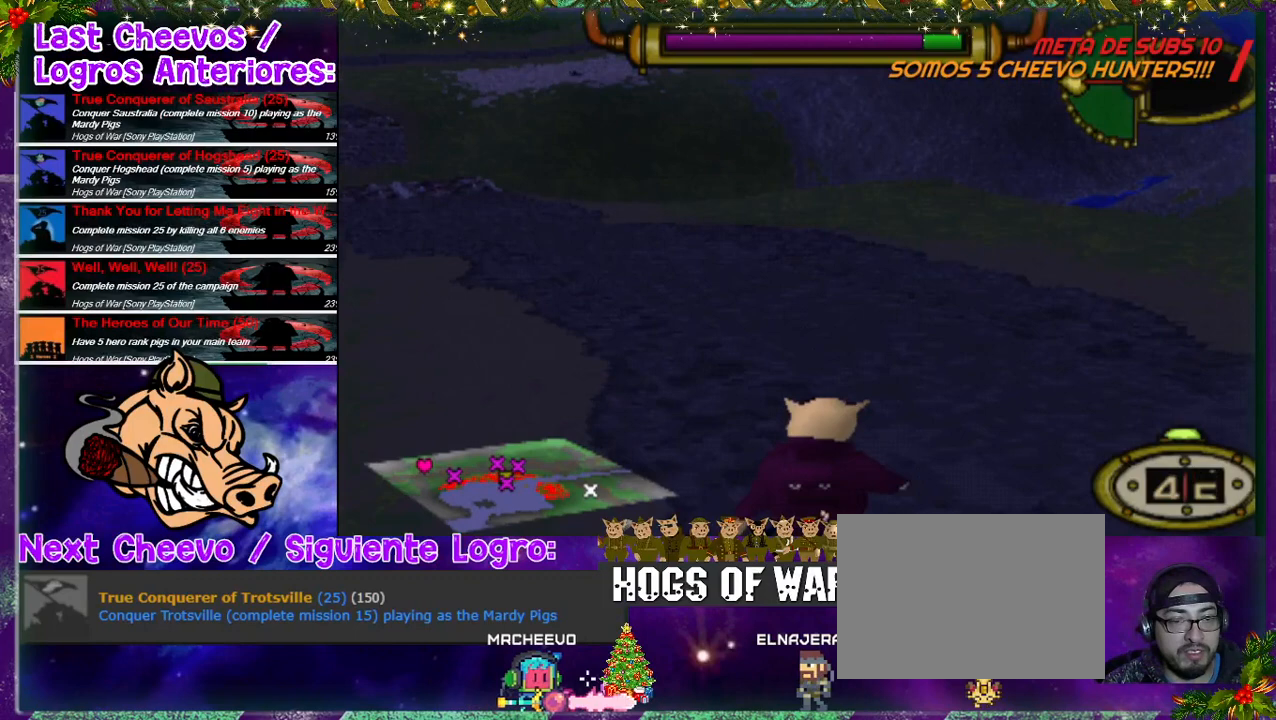
{"buttons": ["DPAD_UP", "DPAD_LEFT"], "events": [[133, "DPAD_UP", "down"]]}
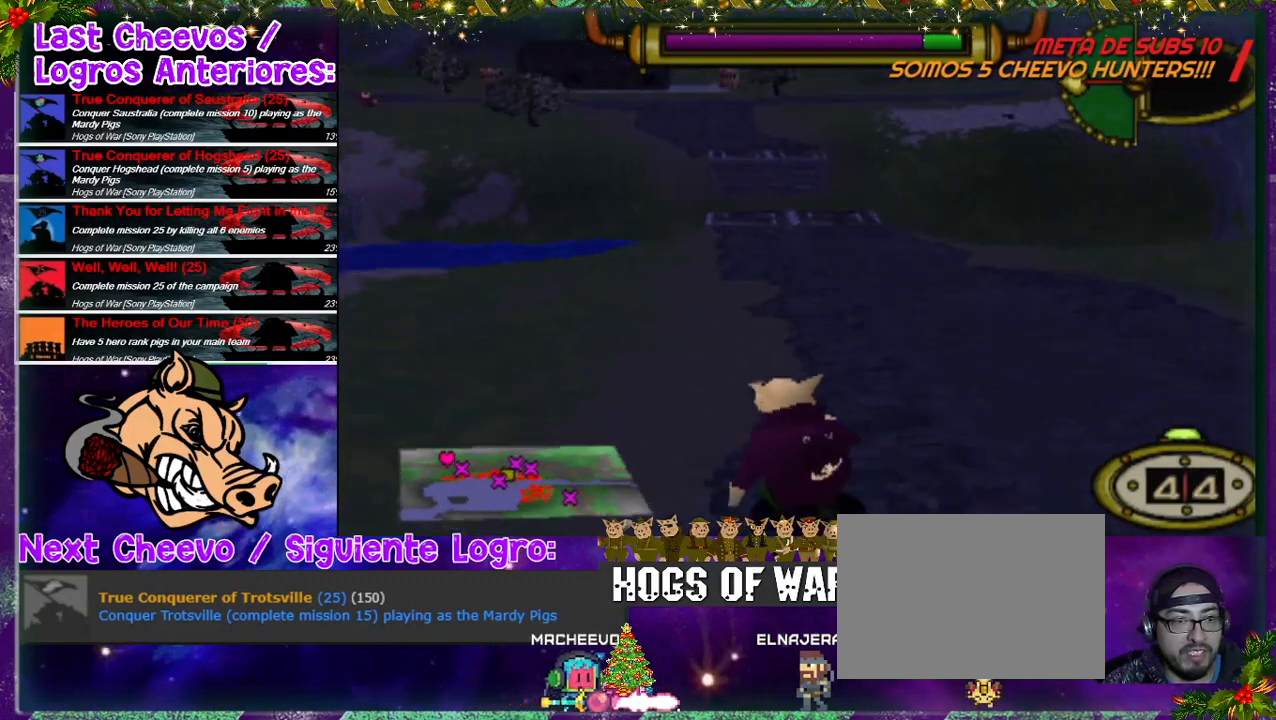
{"buttons": ["DPAD_UP", "DPAD_LEFT"], "events": []}
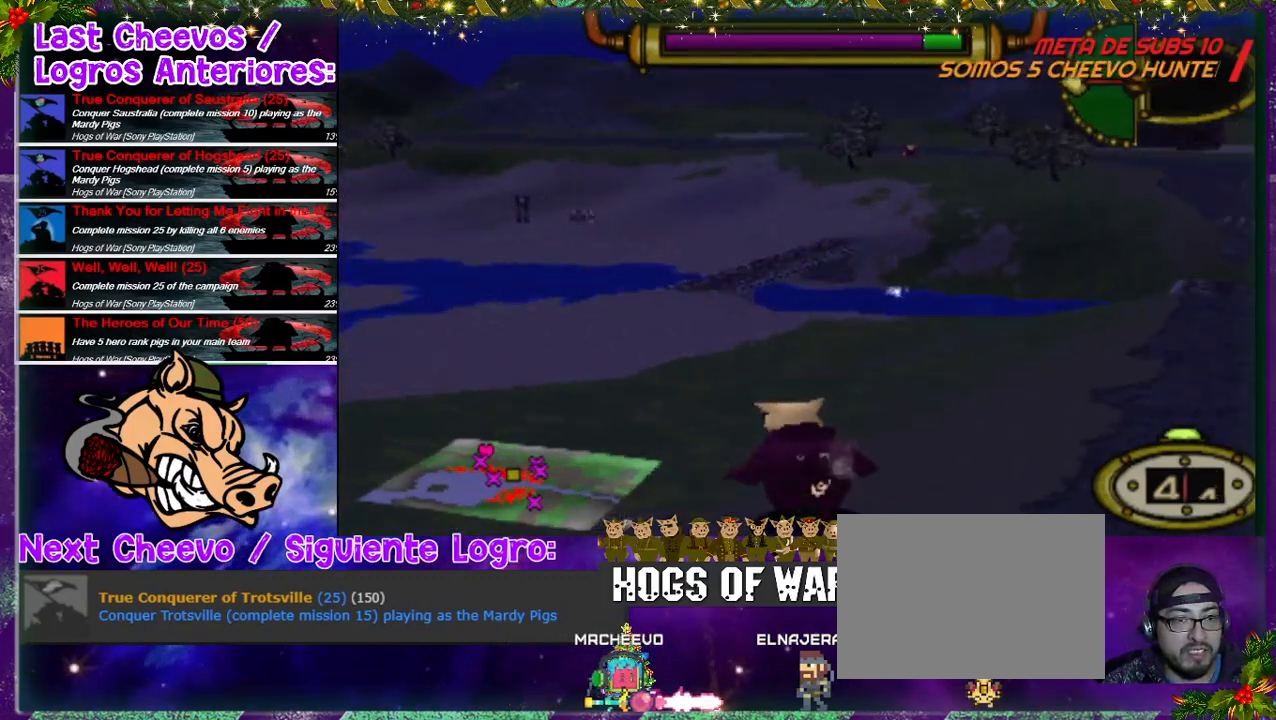
{"buttons": [], "events": [[167, "DPAD_LEFT", "up"], [167, "DPAD_UP", "up"], [200, "CIRCLE", "down"], [400, "CIRCLE", "up"]]}
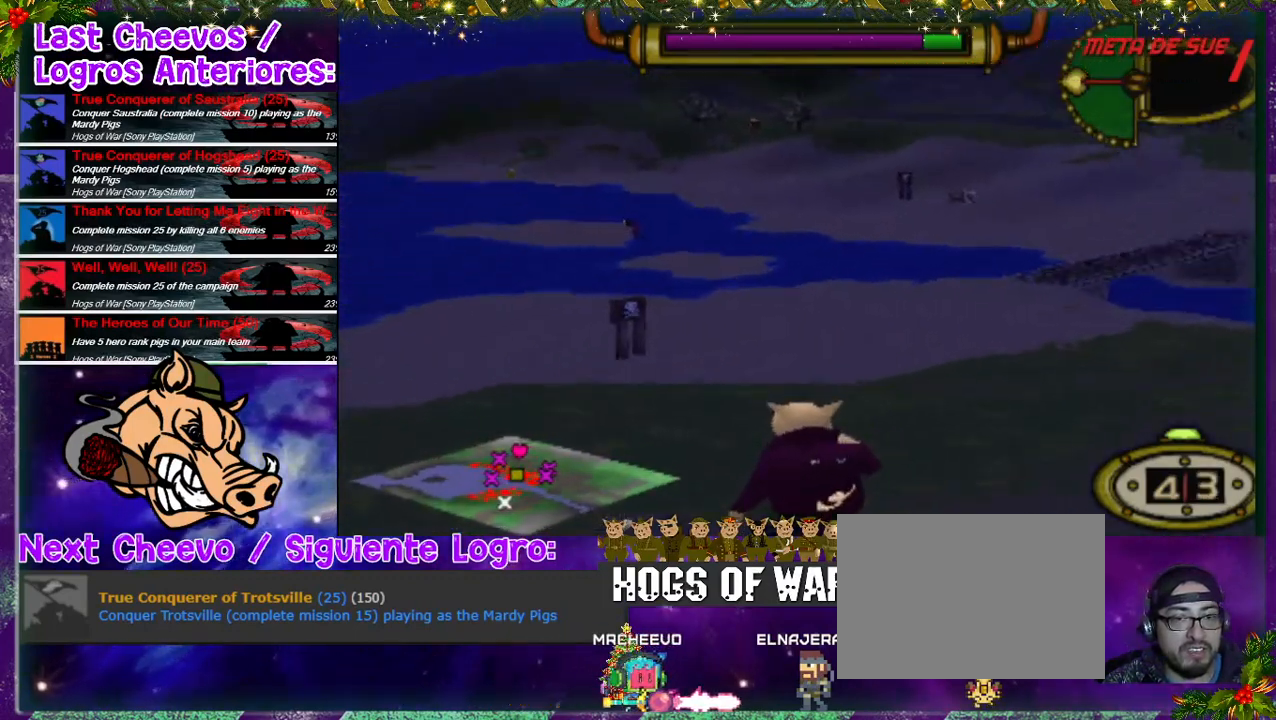
{"buttons": [], "events": []}
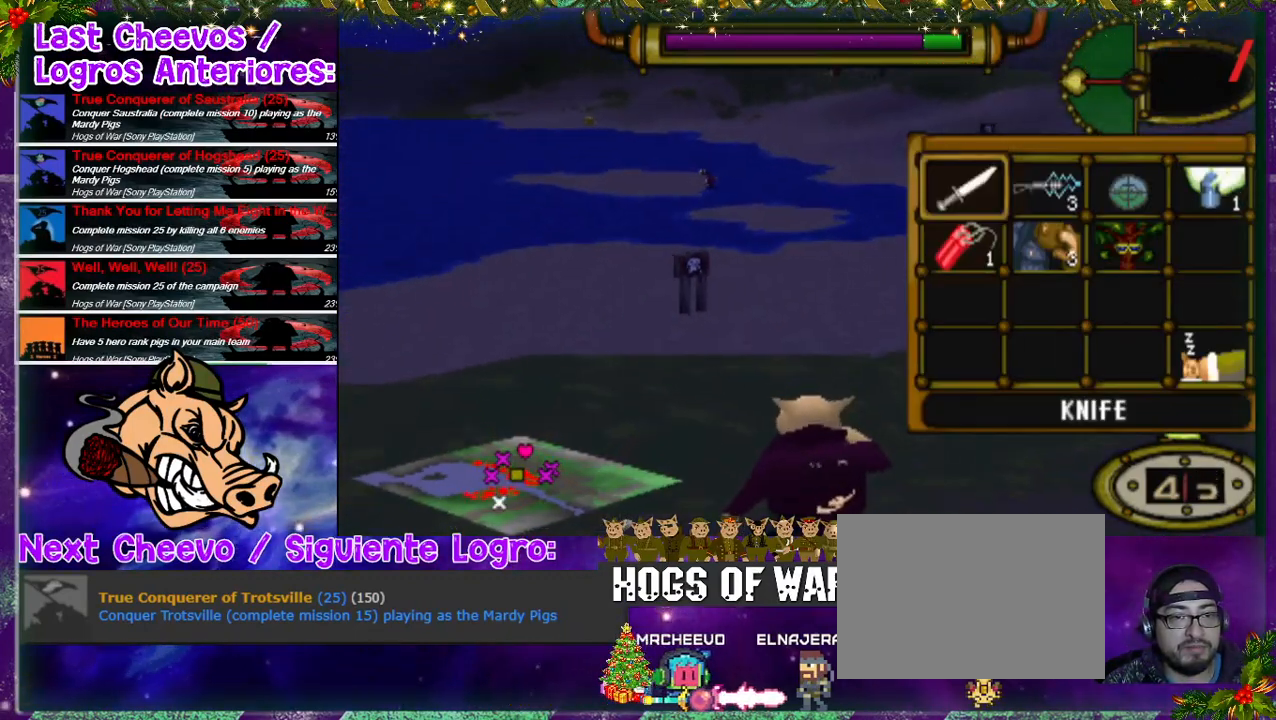
{"buttons": [], "events": [[100, "DPAD_RIGHT", "down"], [167, "DPAD_RIGHT", "up"]]}
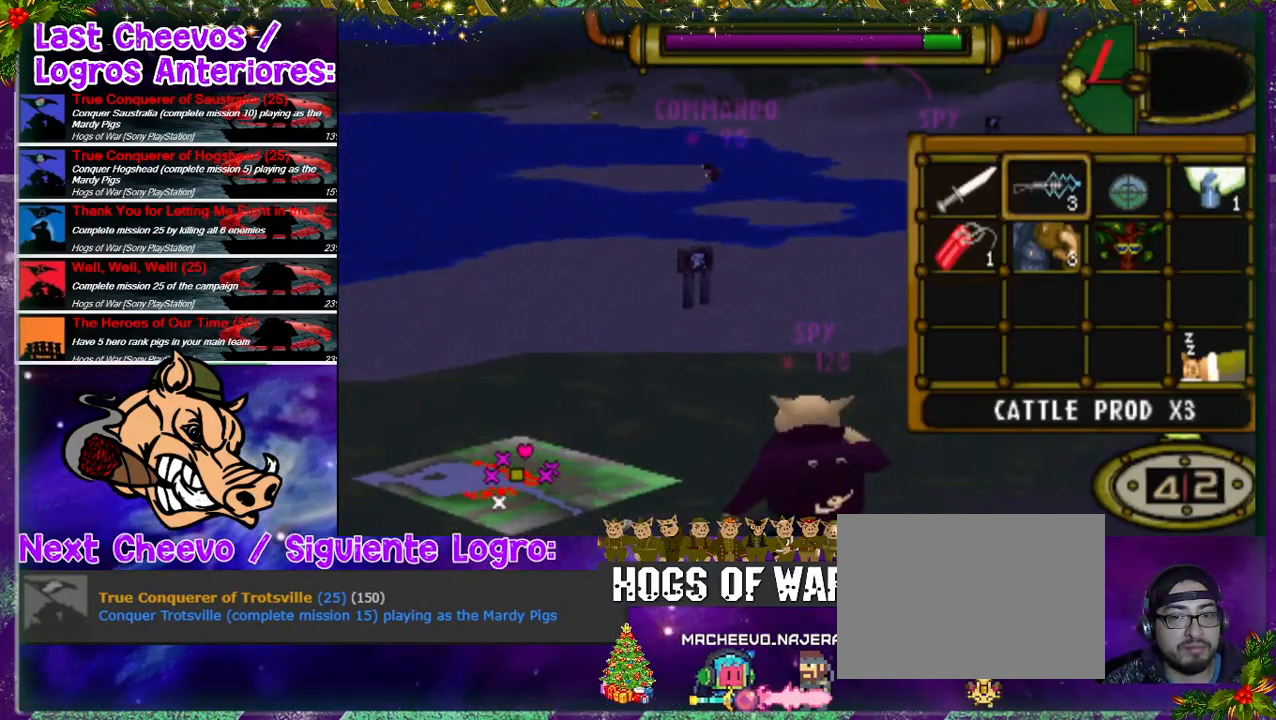
{"buttons": [], "events": []}
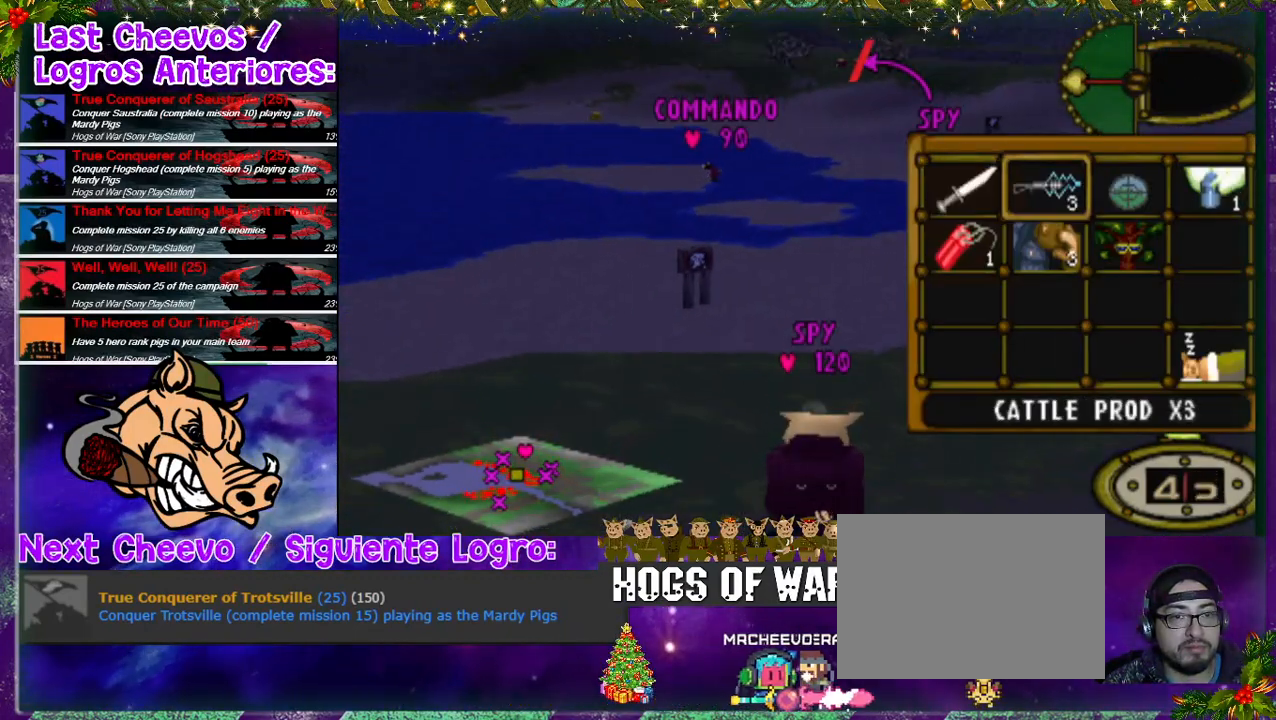
{"buttons": [], "events": [[200, "DPAD_RIGHT", "down"], [300, "DPAD_RIGHT", "up"], [333, "DPAD_RIGHT", "down"], [433, "DPAD_RIGHT", "up"]]}
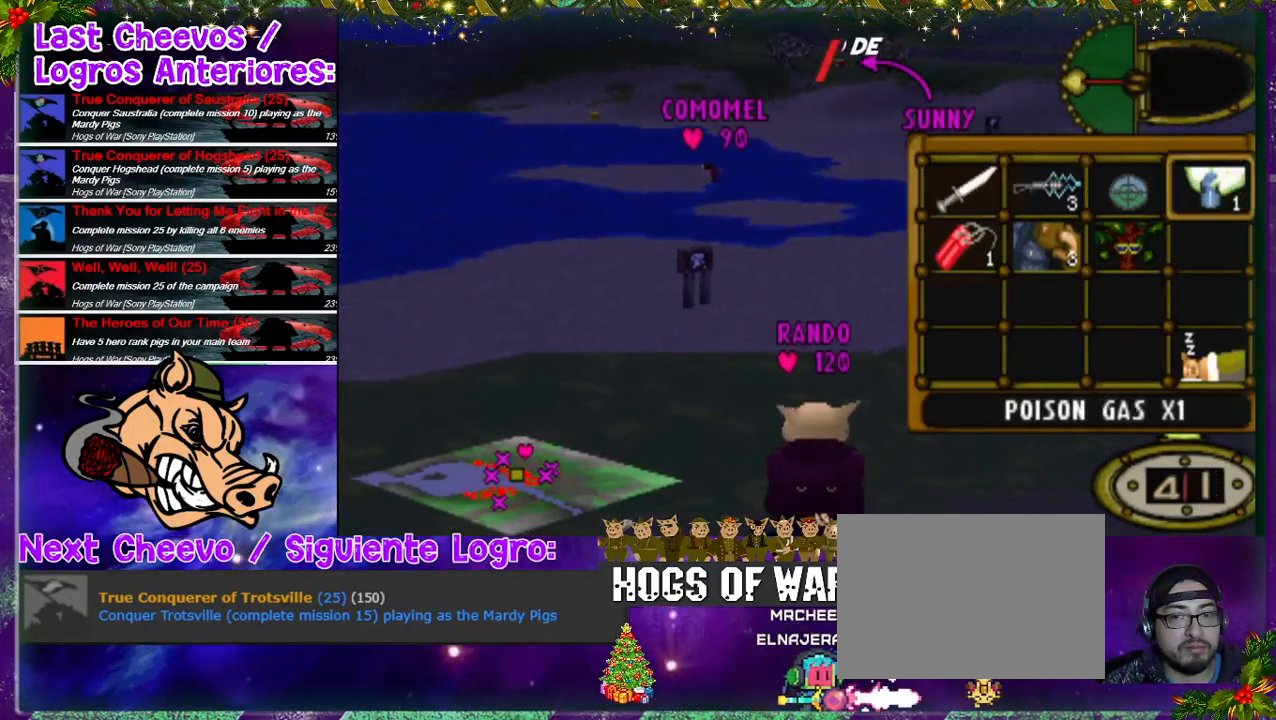
{"buttons": [], "events": [[200, "CROSS", "down"], [300, "CROSS", "up"], [333, "DPAD_LEFT", "down"], [500, "DPAD_LEFT", "up"]]}
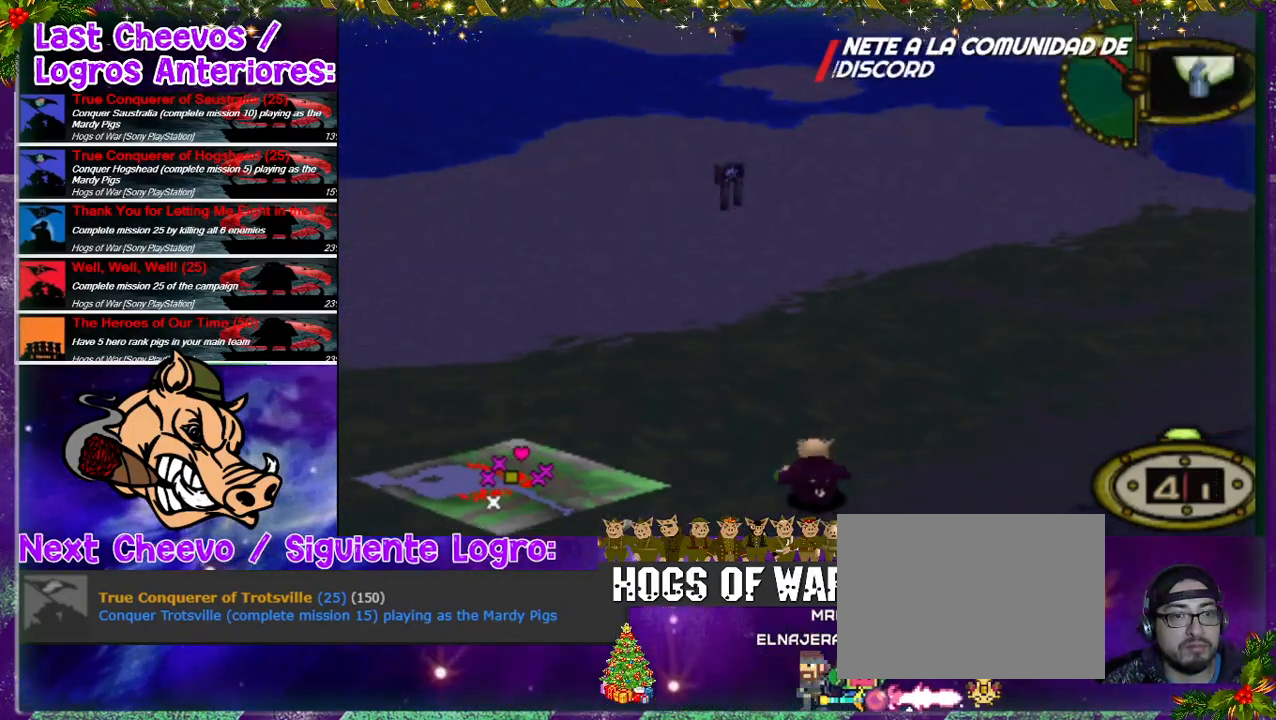
{"buttons": ["DPAD_UP", "DPAD_RIGHT"], "events": [[67, "DPAD_RIGHT", "down"], [500, "DPAD_UP", "down"]]}
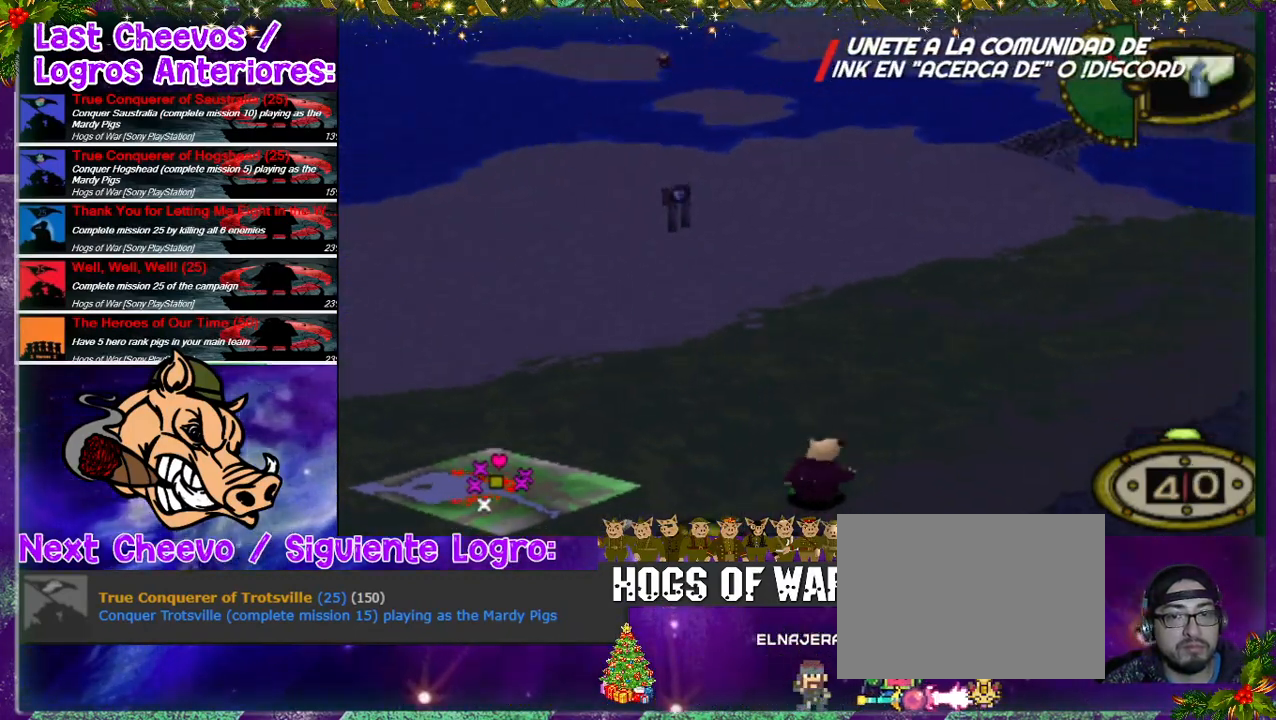
{"buttons": ["DPAD_UP", "DPAD_RIGHT"], "events": []}
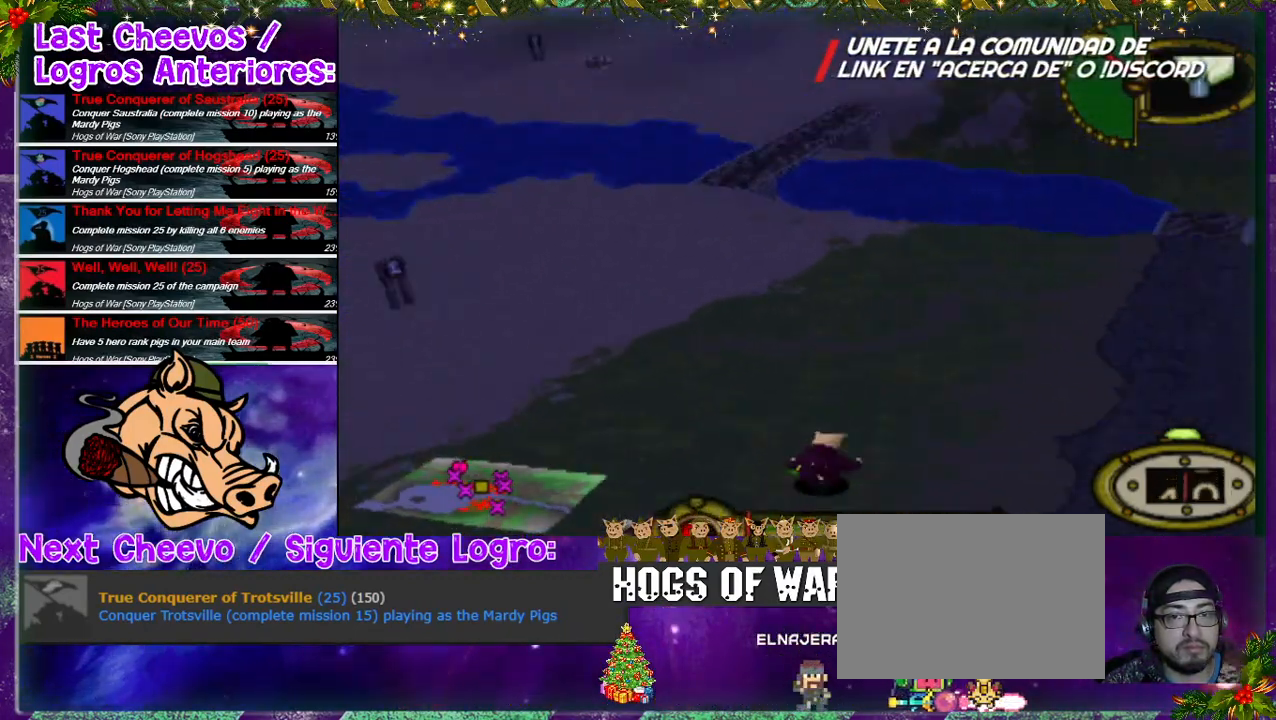
{"buttons": ["DPAD_UP"], "events": [[333, "DPAD_RIGHT", "up"]]}
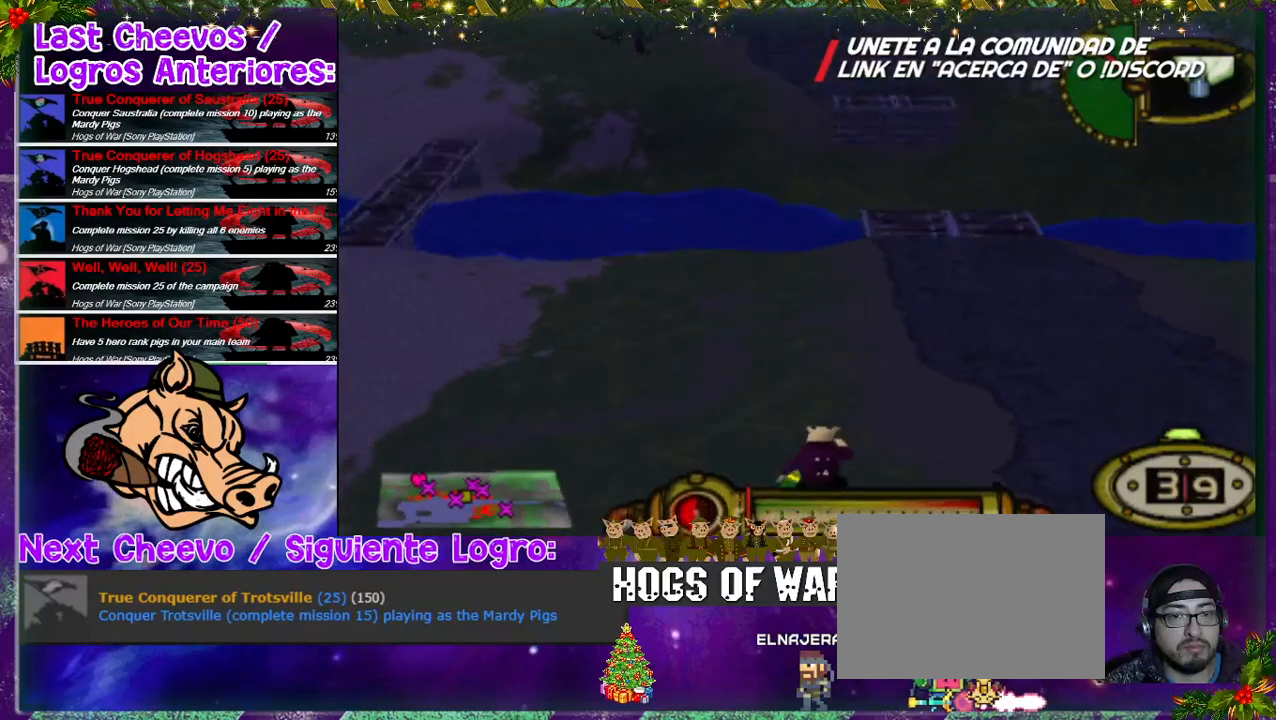
{"buttons": ["DPAD_UP"], "events": [[133, "DPAD_RIGHT", "down"], [500, "DPAD_RIGHT", "up"]]}
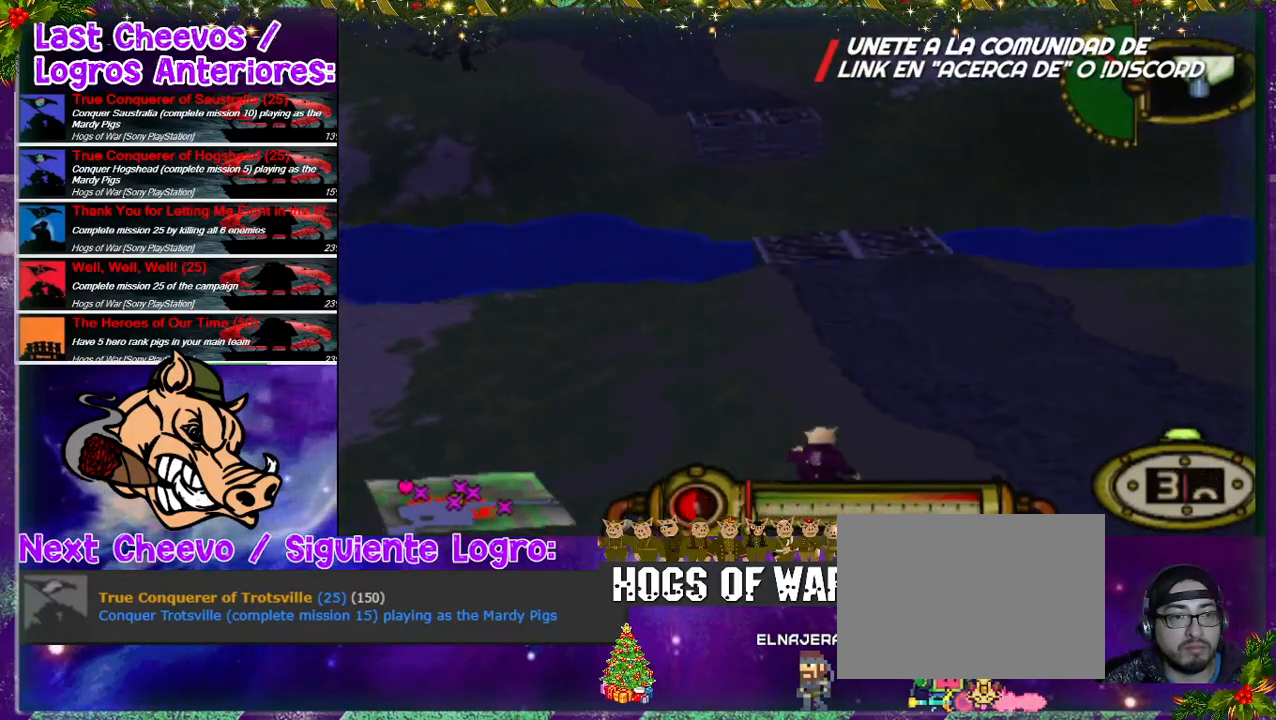
{"buttons": ["DPAD_UP"], "events": []}
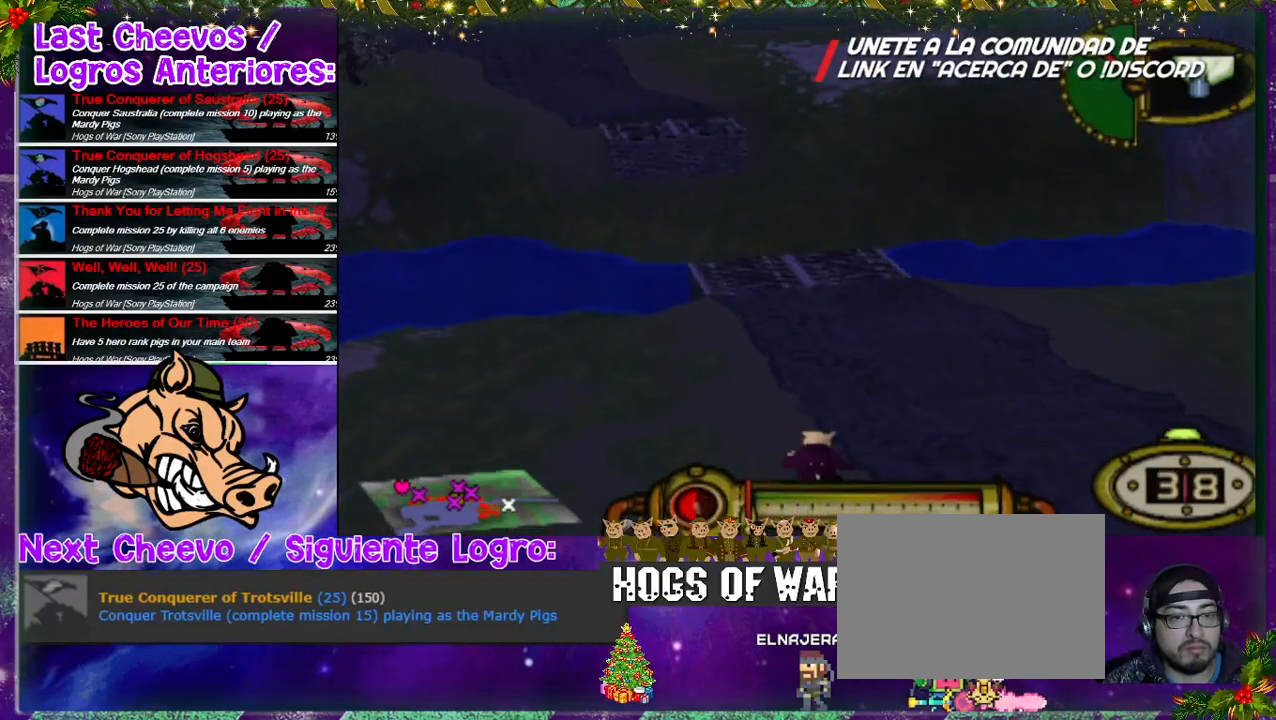
{"buttons": ["DPAD_UP"], "events": []}
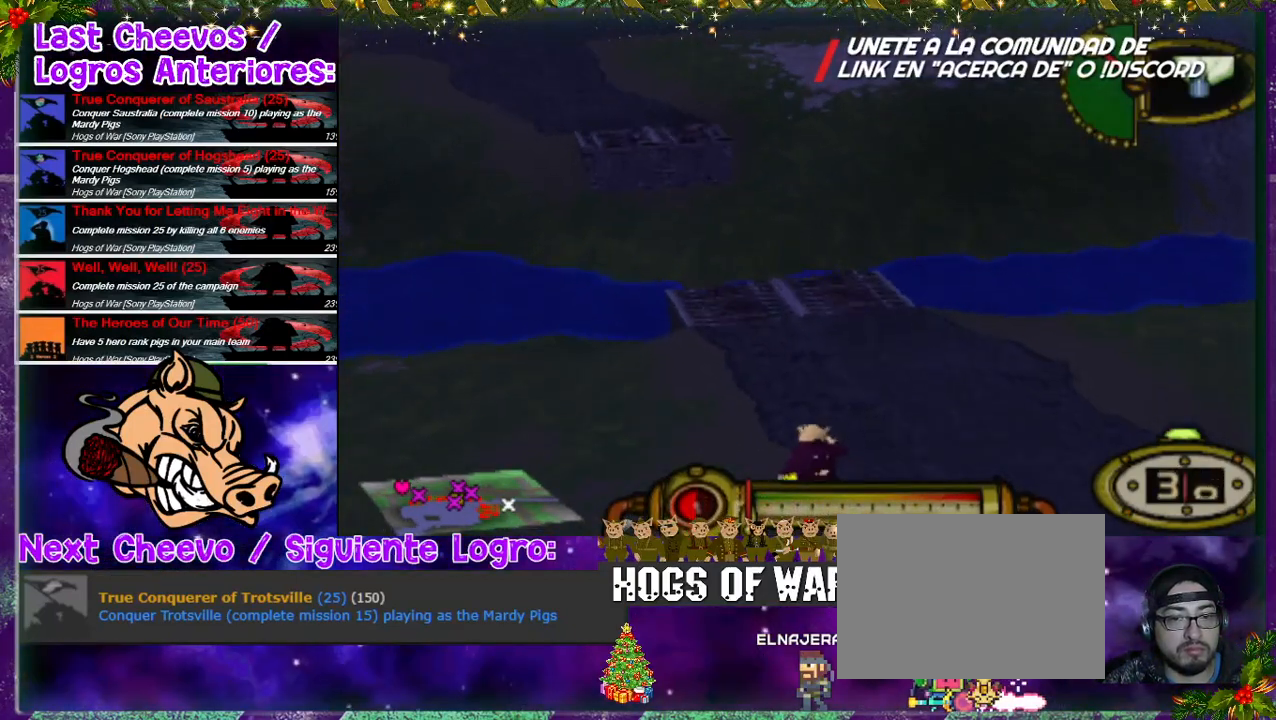
{"buttons": ["DPAD_UP"], "events": [[167, "DPAD_LEFT", "down"], [467, "DPAD_LEFT", "up"]]}
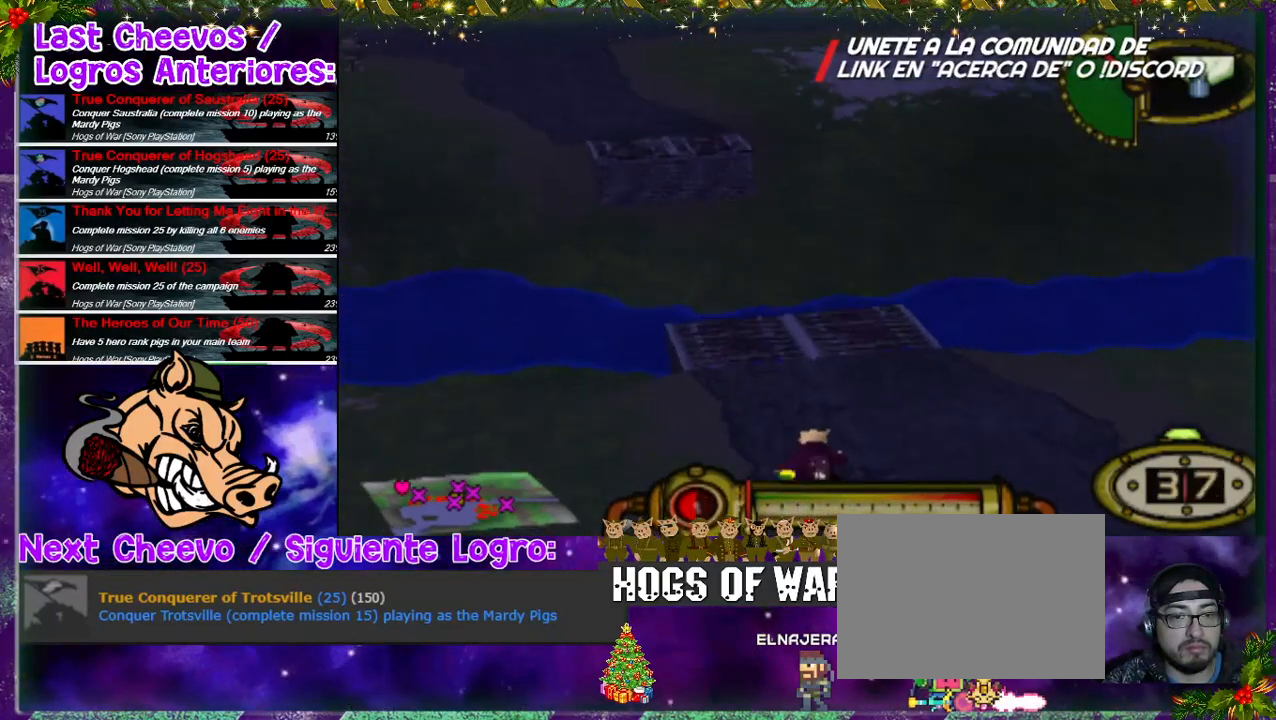
{"buttons": ["DPAD_UP", "DPAD_RIGHT"], "events": [[133, "DPAD_RIGHT", "down"]]}
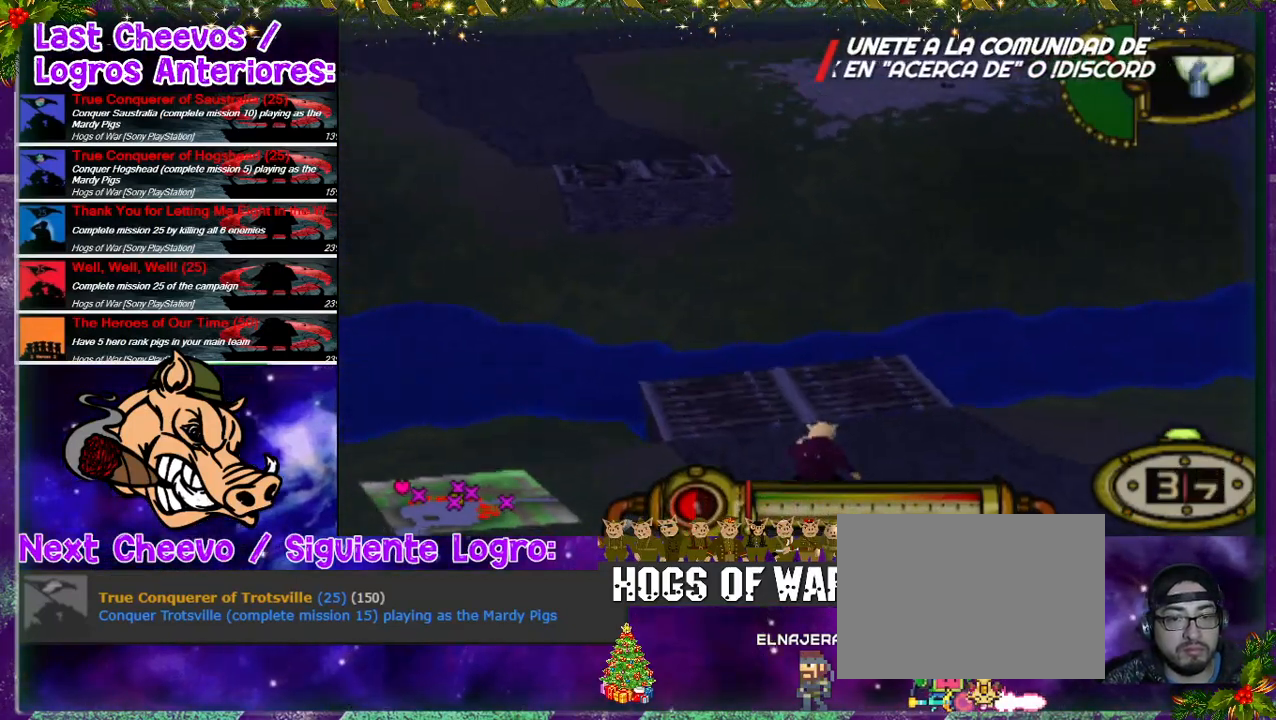
{"buttons": ["DPAD_UP"], "events": [[133, "DPAD_LEFT", "down"], [133, "DPAD_RIGHT", "up"], [167, "TRIANGLE", "down"], [333, "TRIANGLE", "up"], [367, "DPAD_LEFT", "up"]]}
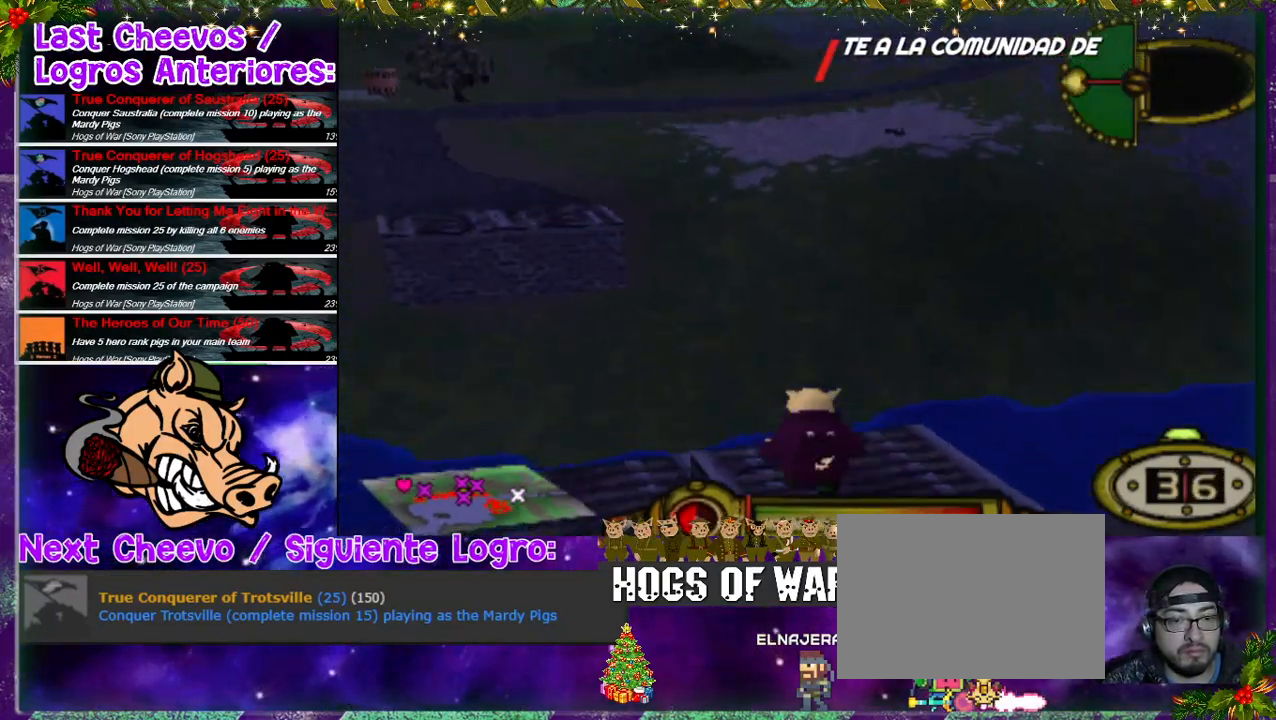
{"buttons": ["SQUARE", "DPAD_UP"], "events": [[233, "SQUARE", "down"]]}
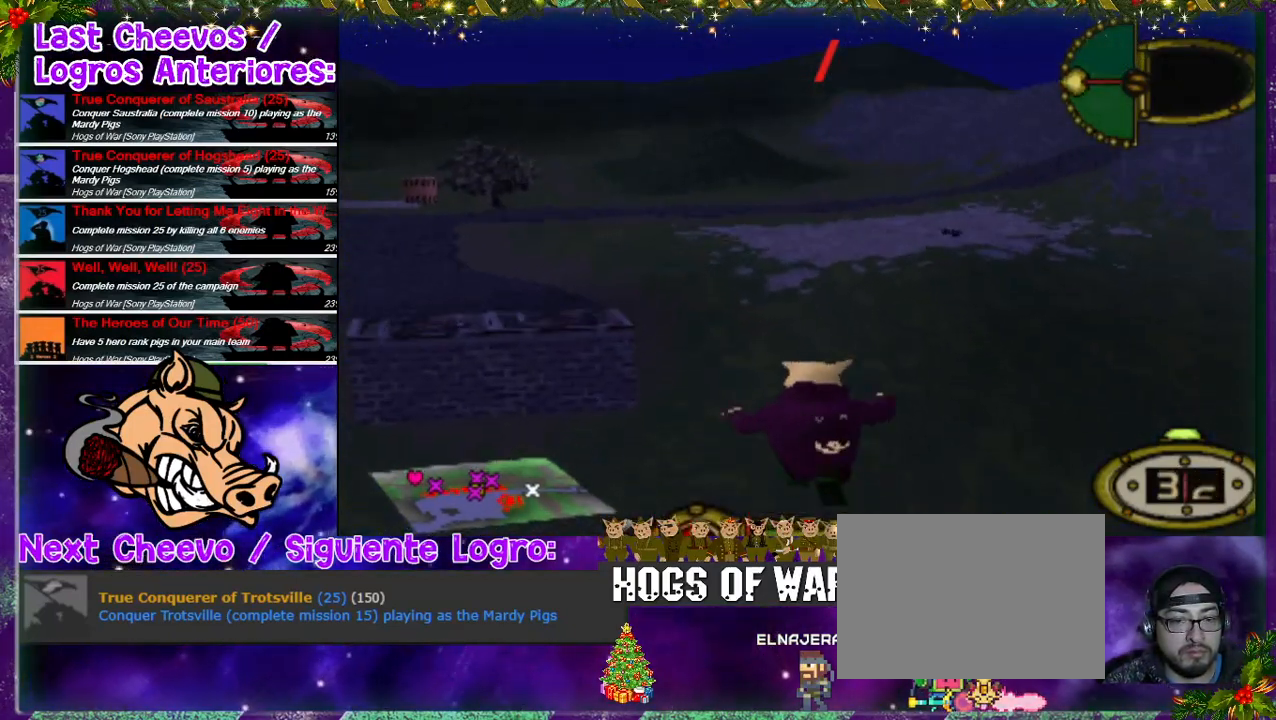
{"buttons": ["SQUARE", "DPAD_UP"], "events": [[333, "SQUARE", "up"], [467, "SQUARE", "down"]]}
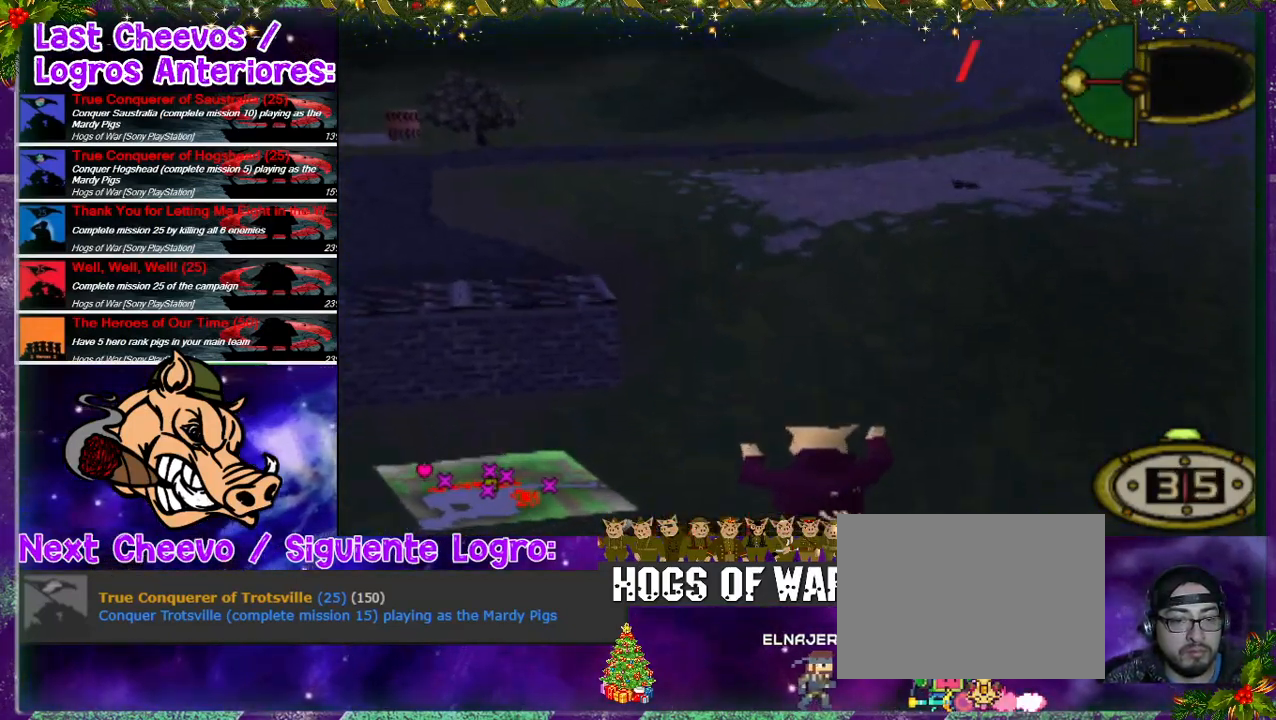
{"buttons": ["SQUARE", "DPAD_UP"], "events": [[33, "SQUARE", "up"], [167, "DPAD_LEFT", "down"], [167, "SQUARE", "down"], [200, "DPAD_LEFT", "up"], [233, "SQUARE", "up"], [300, "SQUARE", "down"], [400, "SQUARE", "up"], [500, "SQUARE", "down"]]}
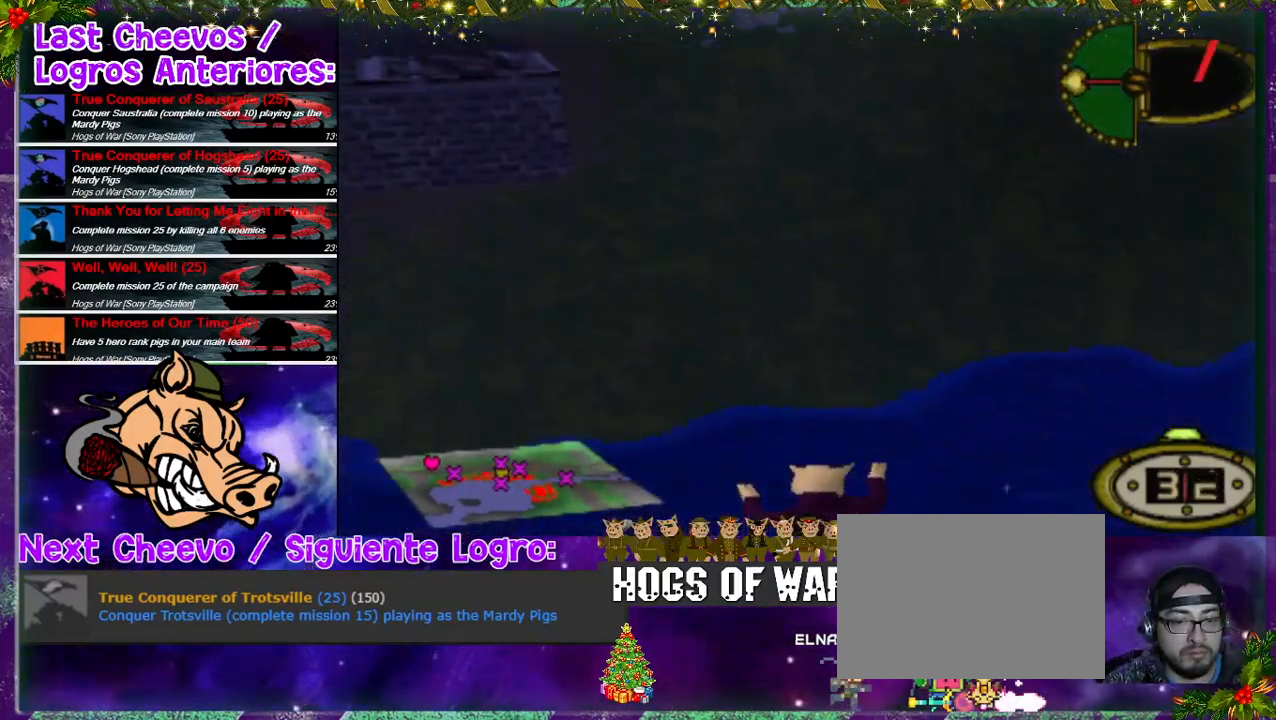
{"buttons": ["SQUARE", "DPAD_UP"], "events": [[100, "SQUARE", "up"], [167, "SQUARE", "down"], [367, "SQUARE", "up"], [400, "SQUARE", "down"]]}
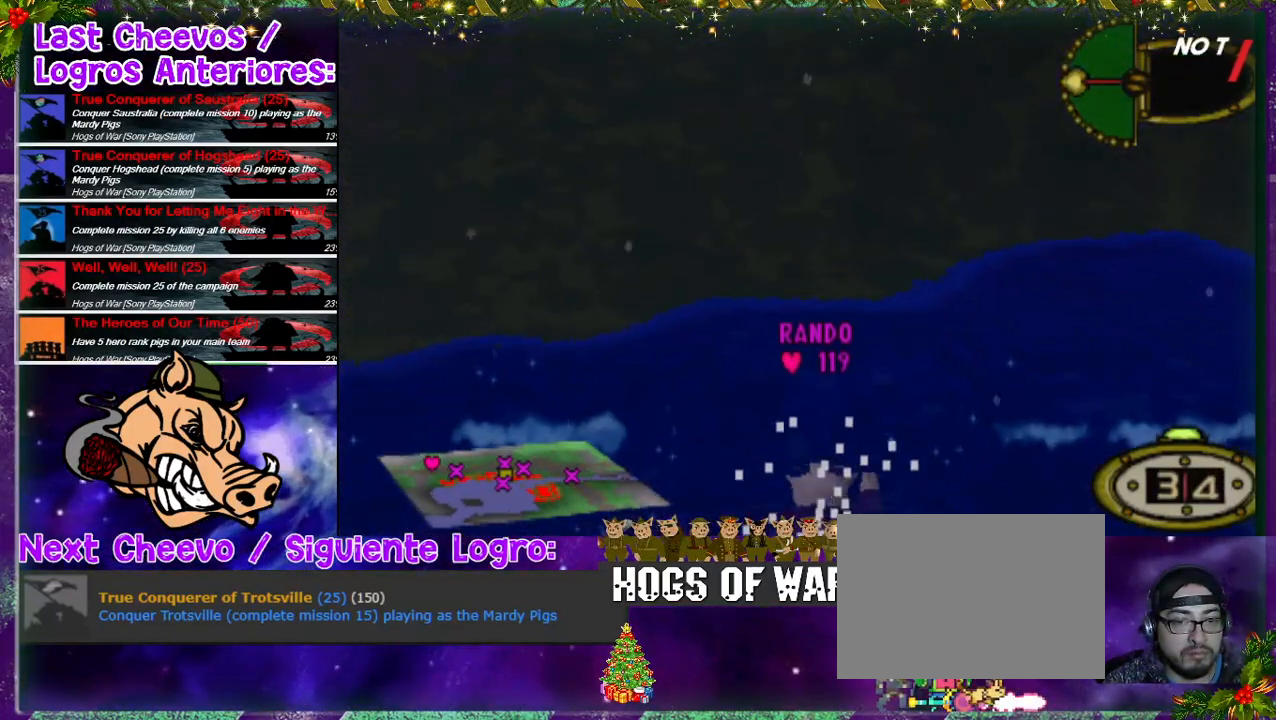
{"buttons": ["DPAD_UP"], "events": [[33, "SQUARE", "up"], [167, "SQUARE", "down"], [233, "R2", "down"], [233, "SQUARE", "up"], [400, "R2", "up"], [400, "SQUARE", "down"], [433, "SQUARE", "up"]]}
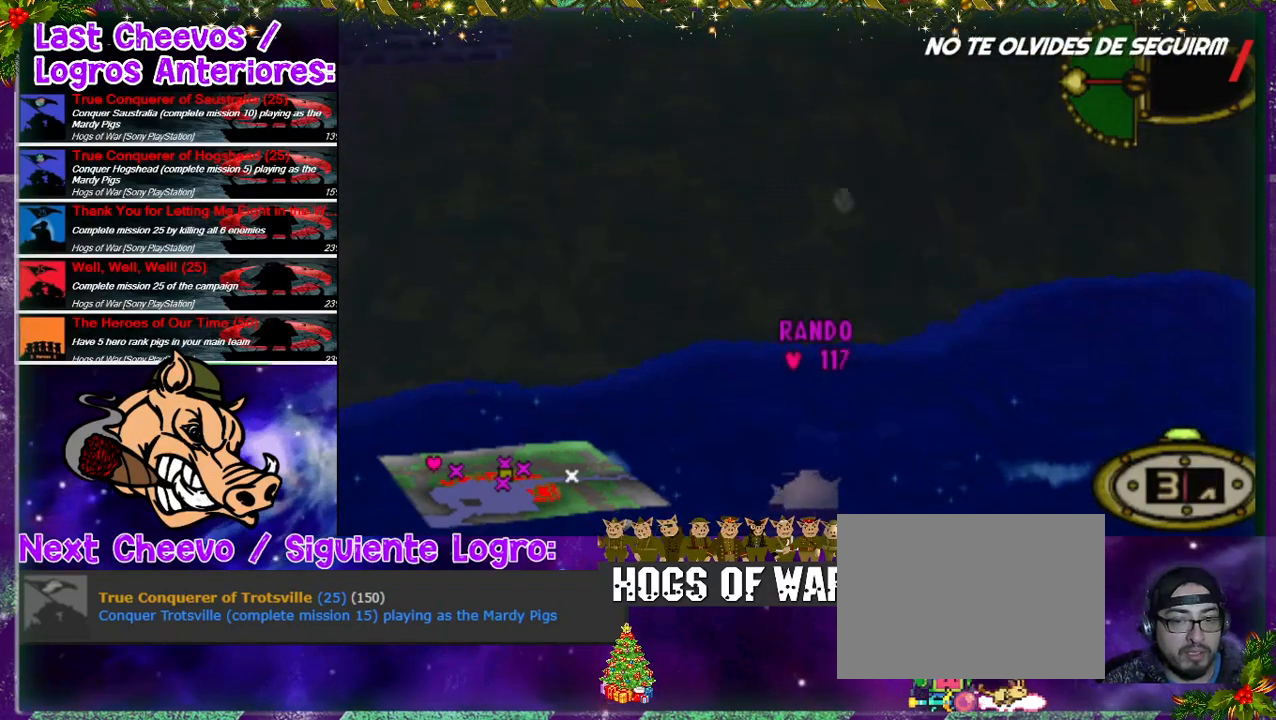
{"buttons": ["SQUARE", "DPAD_UP"], "events": [[33, "DPAD_LEFT", "down"], [133, "DPAD_LEFT", "up"], [133, "SQUARE", "down"], [167, "R2", "down"], [167, "SQUARE", "up"], [267, "R2", "up"], [267, "SQUARE", "down"], [400, "SQUARE", "up"], [500, "SQUARE", "down"]]}
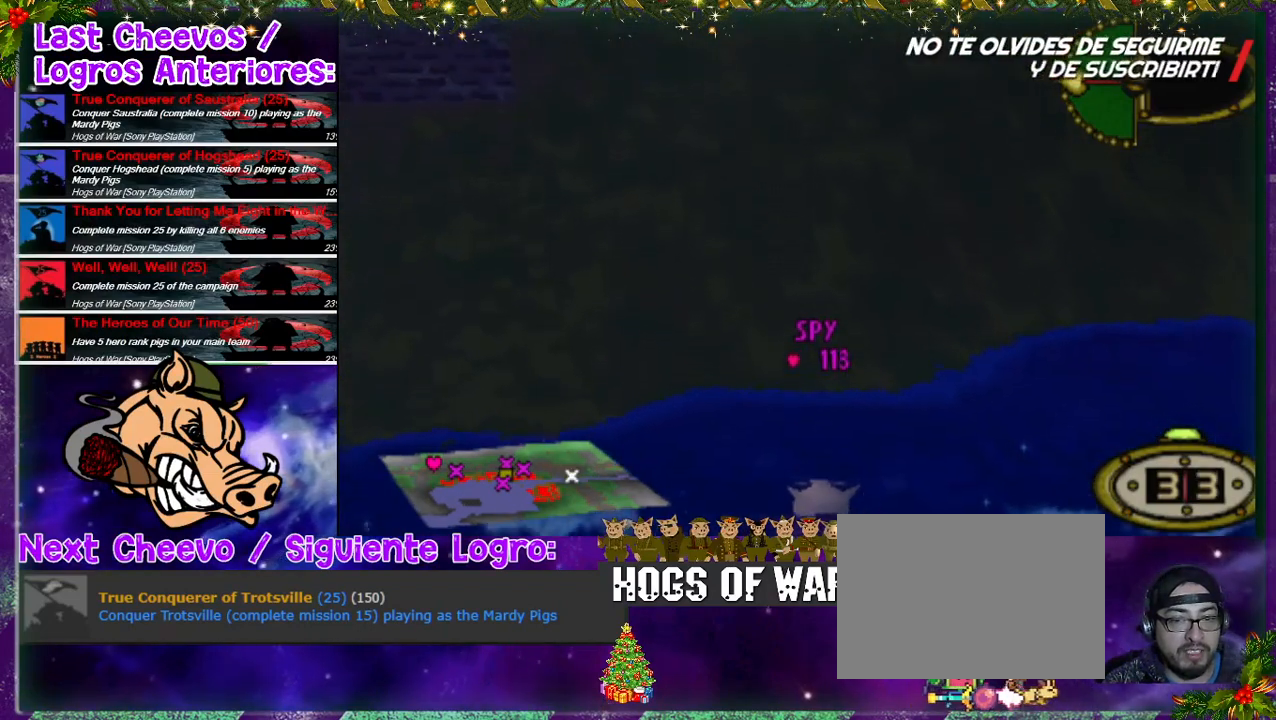
{"buttons": ["DPAD_UP"], "events": [[133, "SQUARE", "up"], [167, "SQUARE", "down"], [267, "SQUARE", "up"], [400, "SQUARE", "down"], [467, "SQUARE", "up"]]}